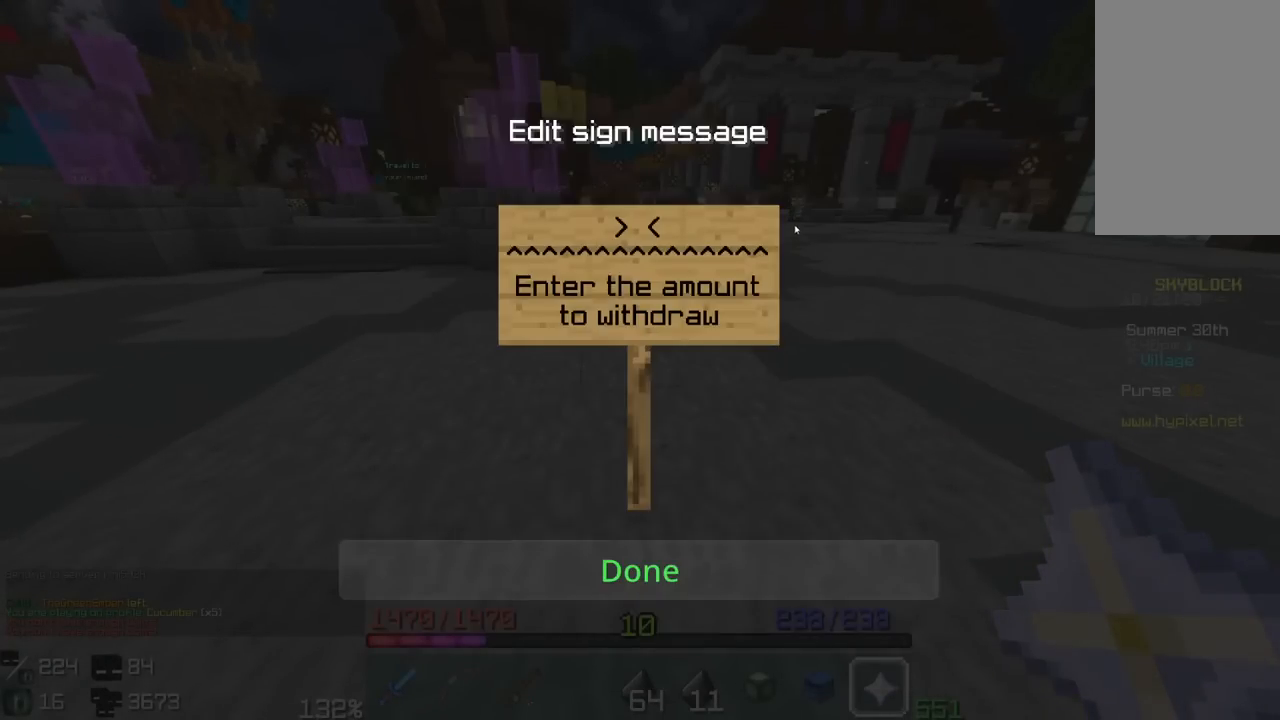
Gameplay with keyboard and mouse; each line is a JSON object with the keys and mouse buttons held at the frame after it. "events" lists presses ("down") and releases ("up") of "a", "d", "s", "space", "w", "mouse_left" and "mouse_right" between this image and that frame as [ms after this image, input, new state], when the widget could be followed in between. "mouse_left", "mouse_right" = the "left", "right" buttons of the "mouse" list. No other keys are recorded. Fast repeated clicks can show as one long hold. Mouse movement is not recorded.
{"keys": [], "mouse": [], "events": []}
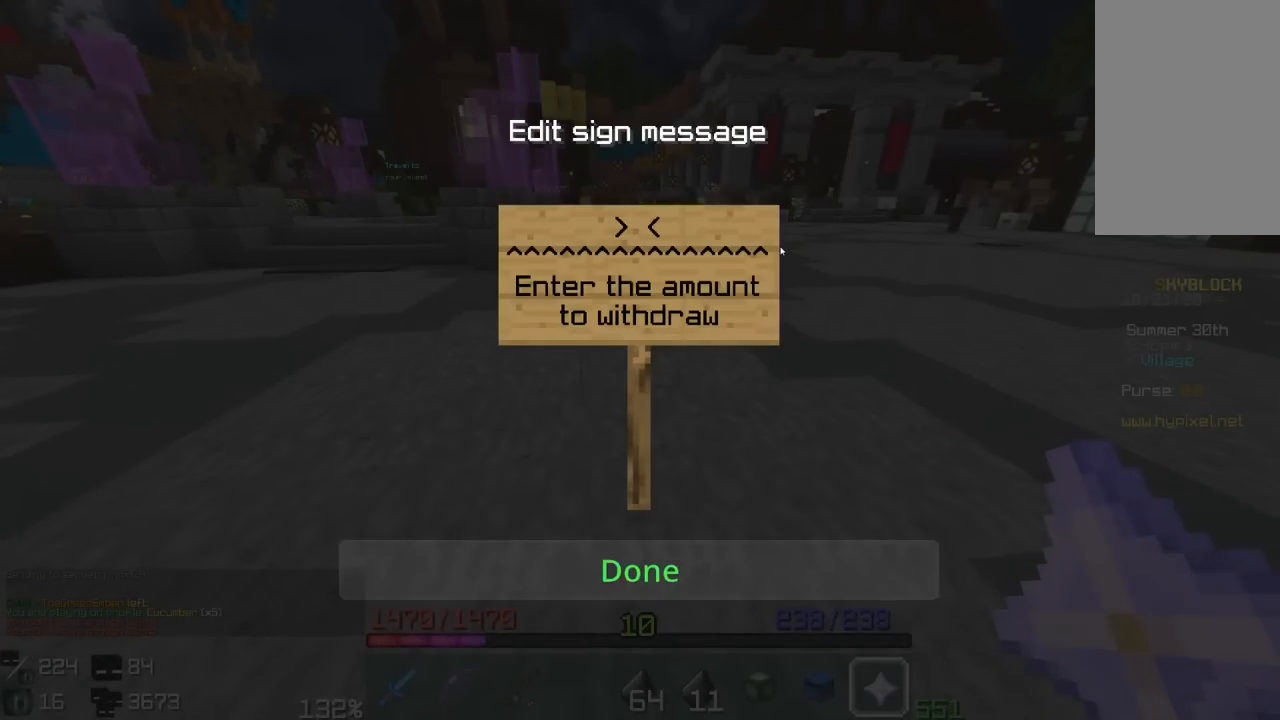
{"keys": [], "mouse": [], "events": []}
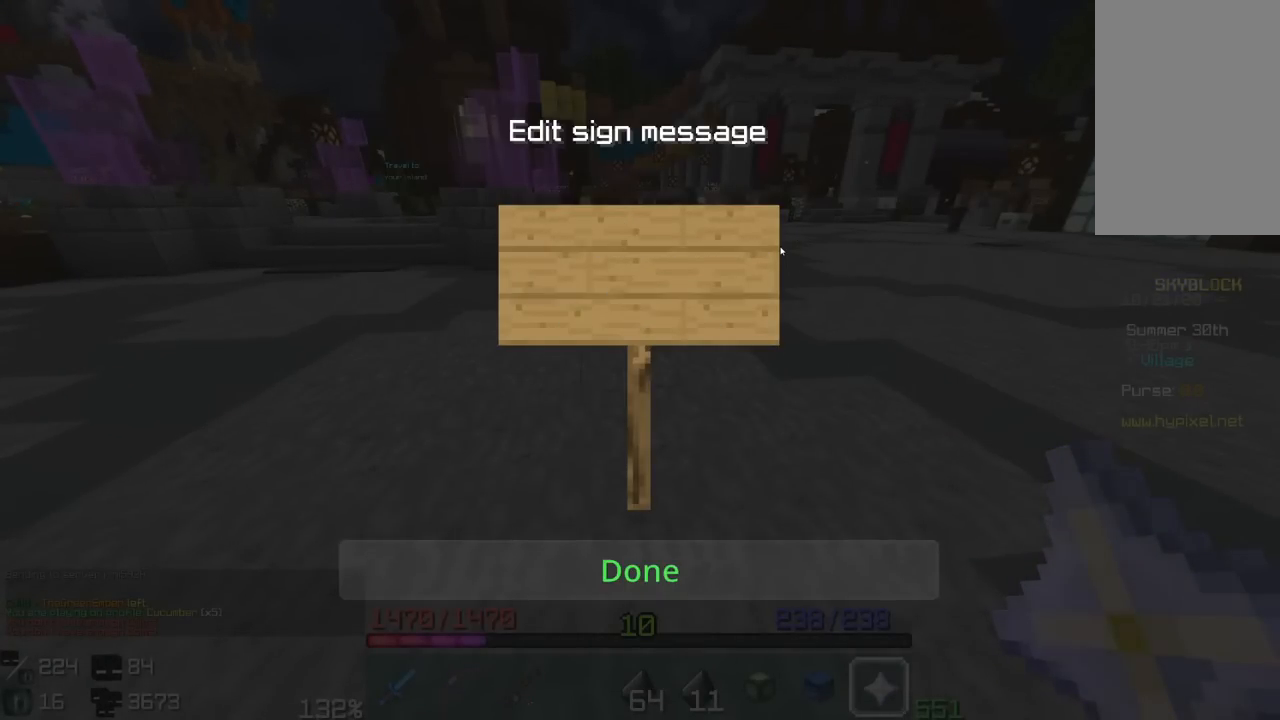
{"keys": [], "mouse": [], "events": []}
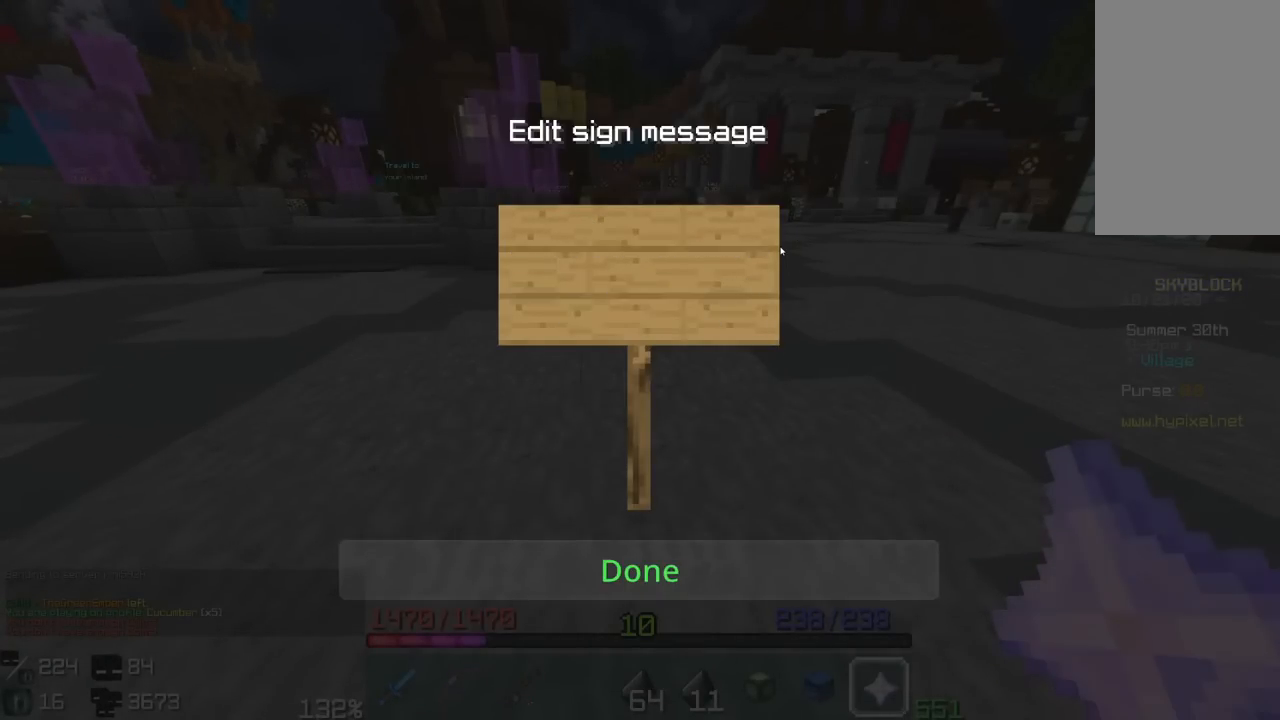
{"keys": [], "mouse": [], "events": []}
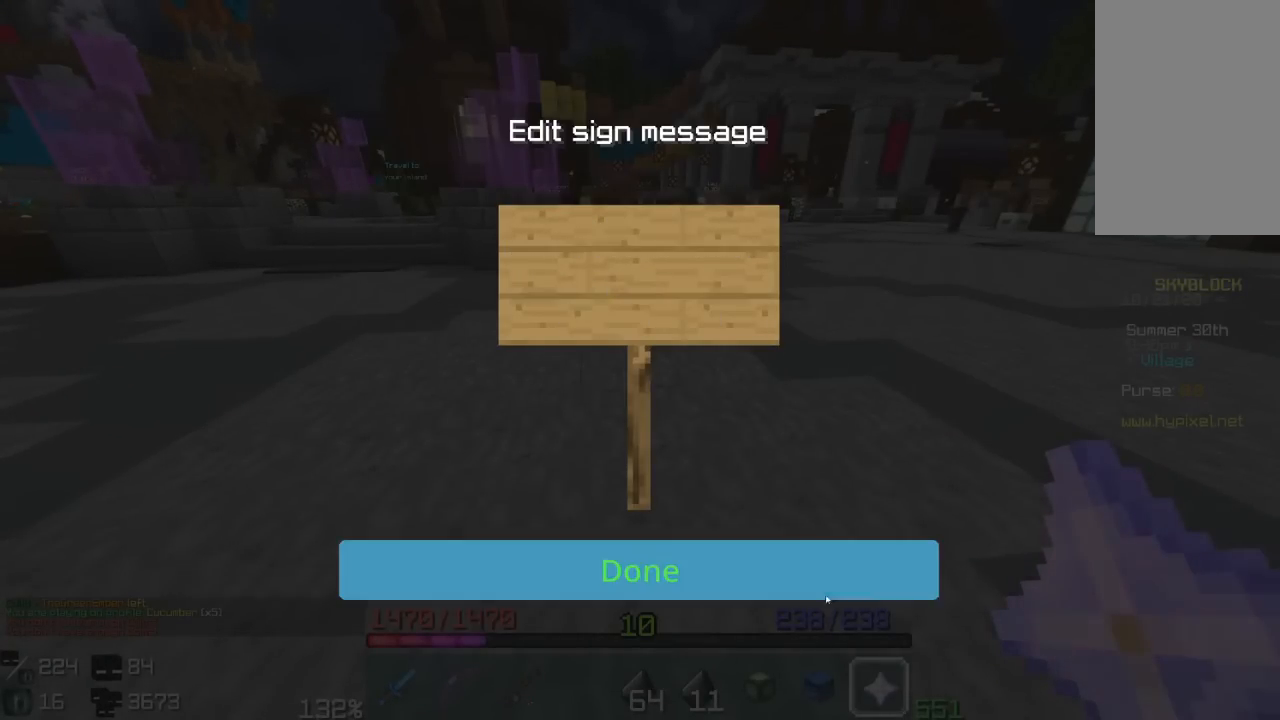
{"keys": [], "mouse": [], "events": [[217, "mouse_left", "down"], [317, "mouse_left", "up"]]}
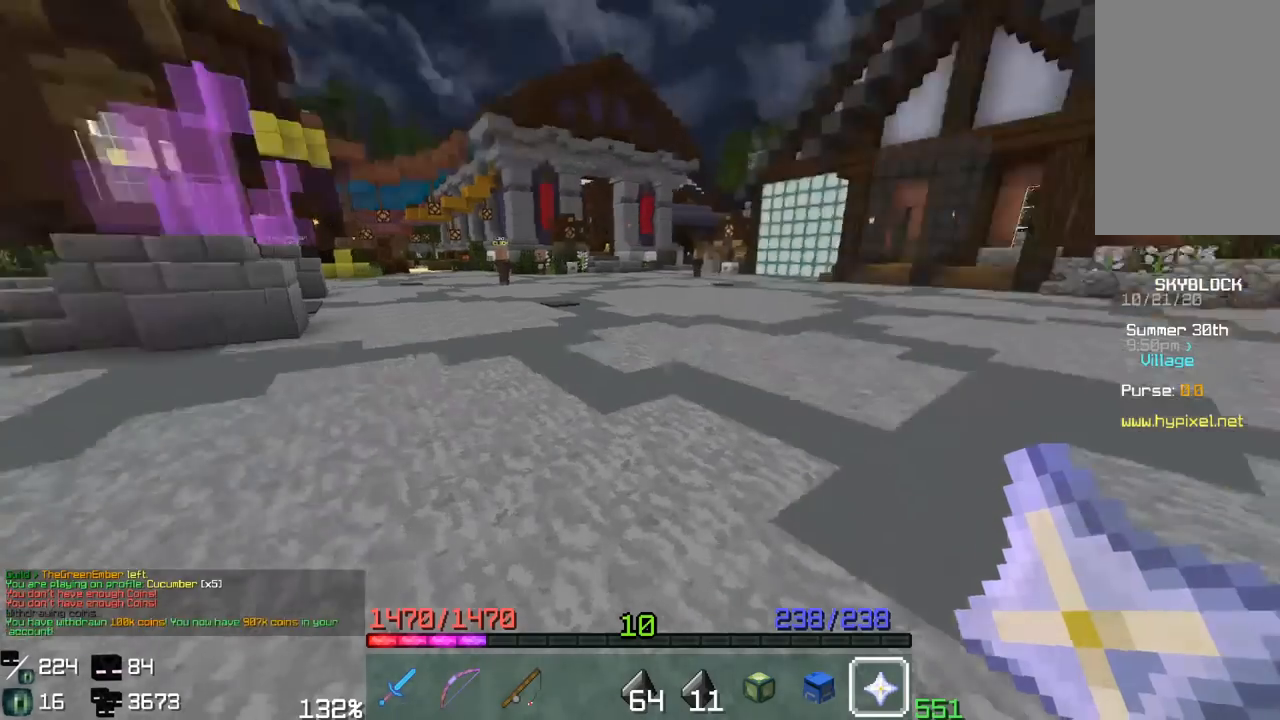
{"keys": ["w"], "mouse": [], "events": [[183, "w", "down"]]}
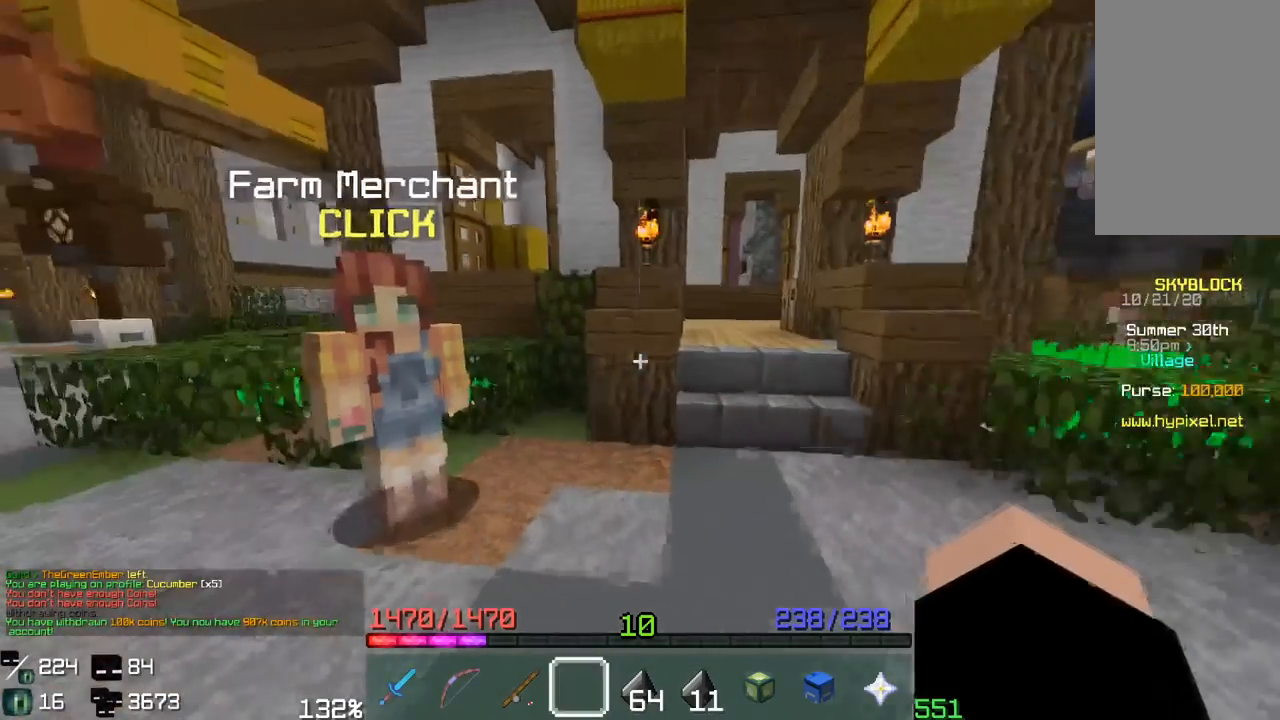
{"keys": [], "mouse": [], "events": [[200, "w", "up"], [300, "w", "down"], [317, "mouse_right", "down"], [450, "w", "up"], [500, "mouse_right", "up"]]}